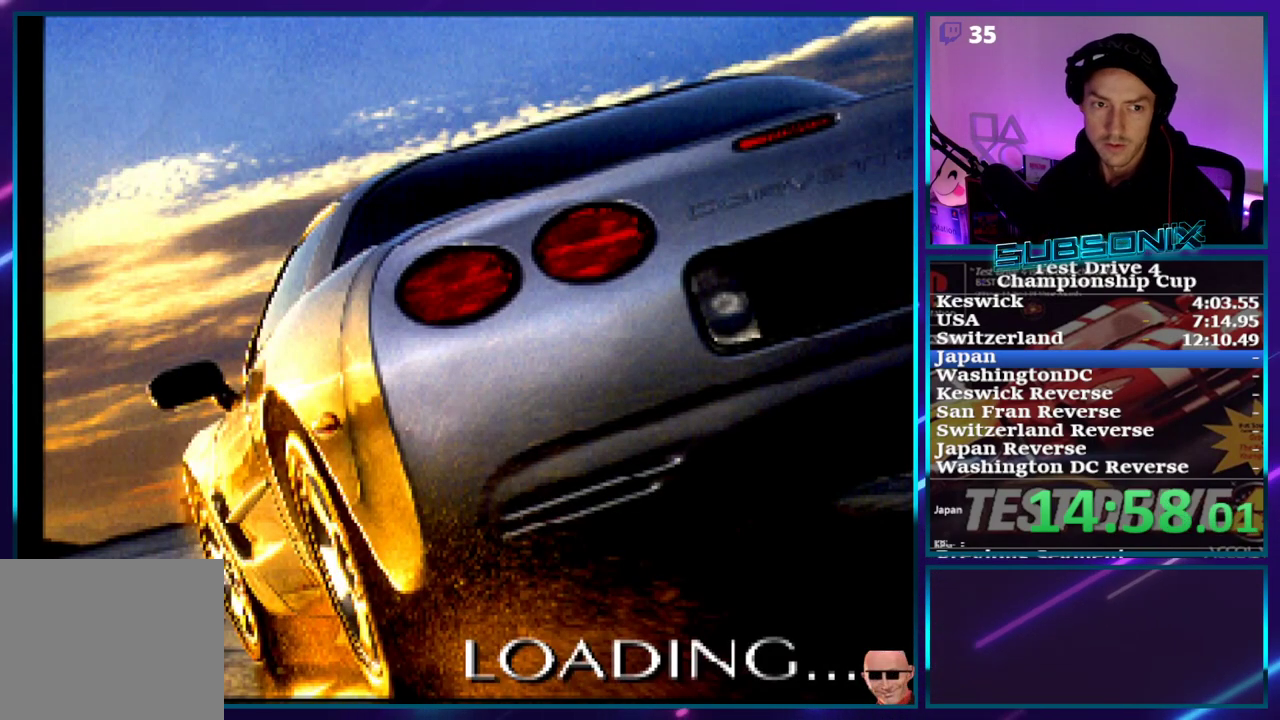
Gameplay with a controller (PlayStation layout); each line is a JSON object with the inputs held at the frame after it (dt_ms = milliseconds from this image to that frame). "events" lists button and stick changes between this image and that frame as [ms after this image, input, new state], when the widget could be followed in between. Not read: L3 R3 left_stick.
{"dt_ms": 500, "buttons": [], "right_stick": "center", "events": []}
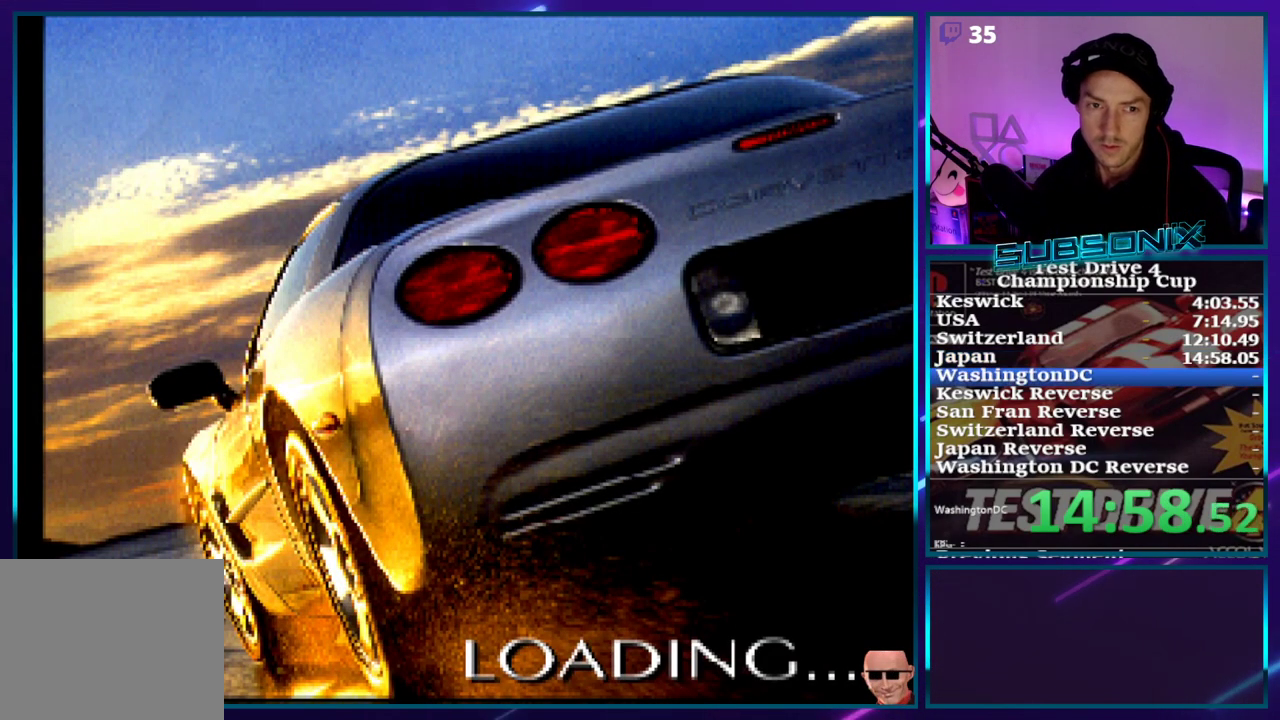
{"dt_ms": 500, "buttons": ["CROSS"], "right_stick": "center", "events": [[33, "CROSS", "down"]]}
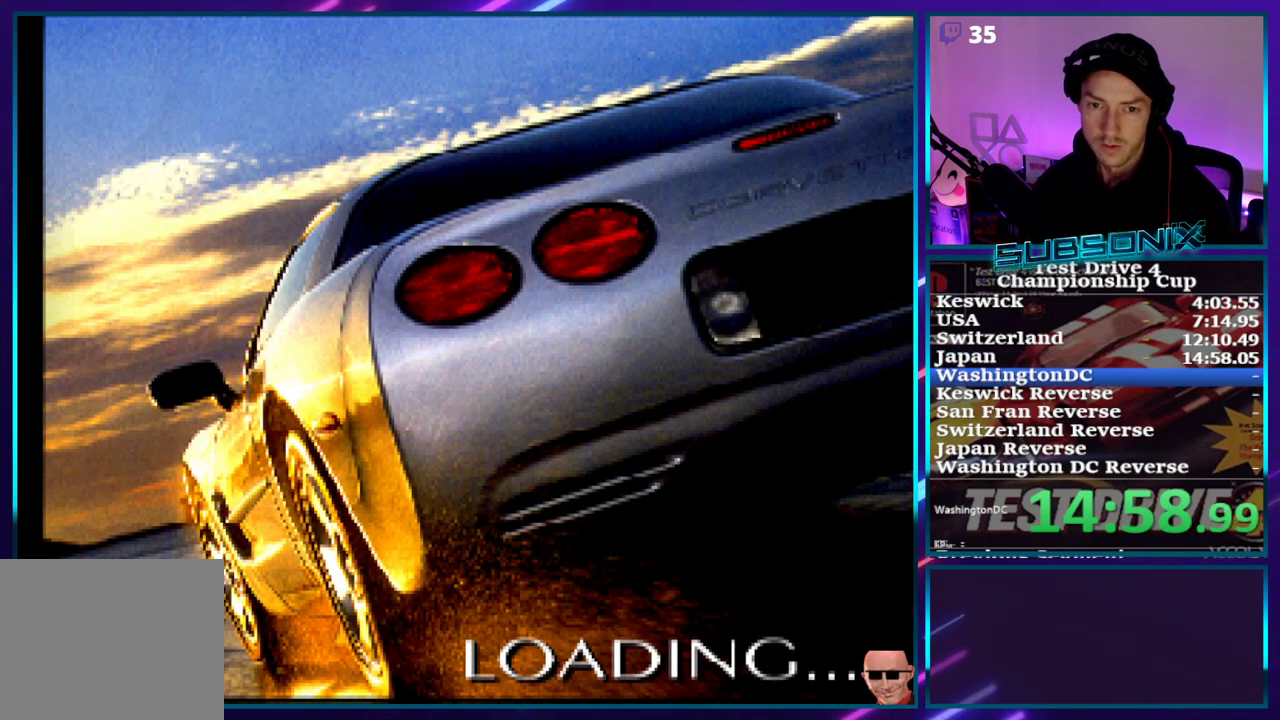
{"dt_ms": 500, "buttons": ["CROSS"], "right_stick": "center", "events": []}
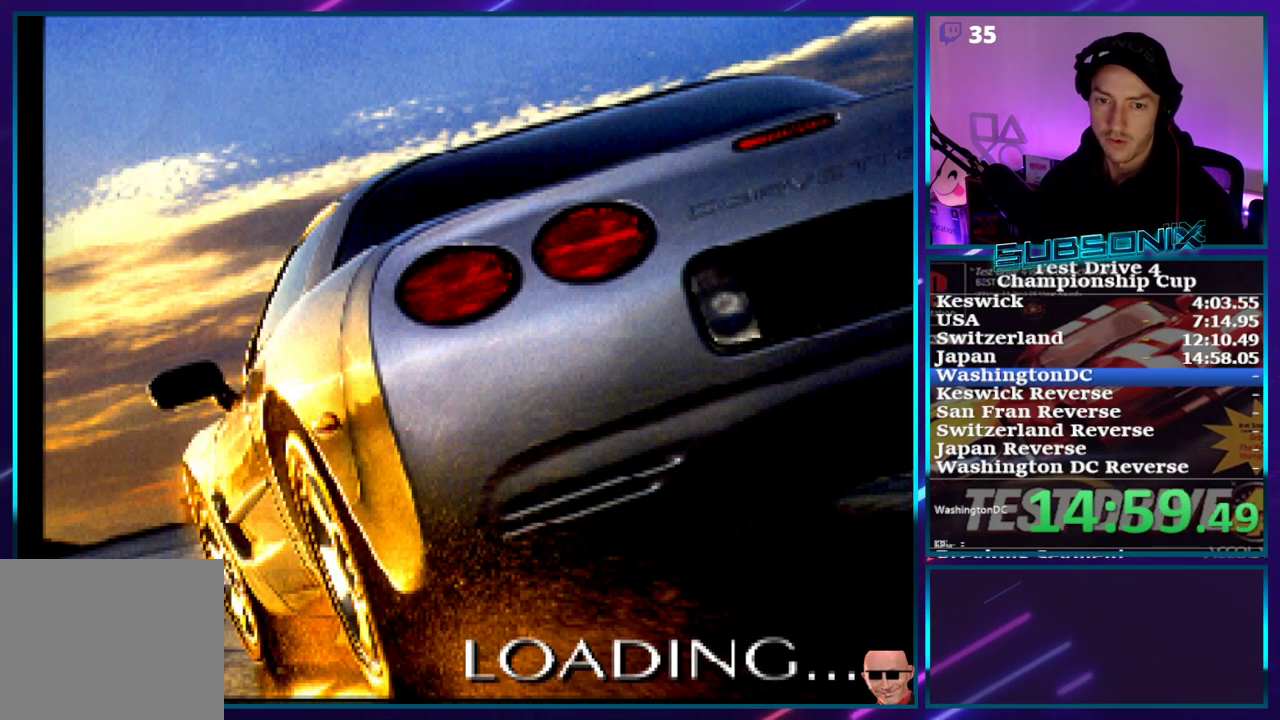
{"dt_ms": 500, "buttons": ["CROSS"], "right_stick": "center", "events": []}
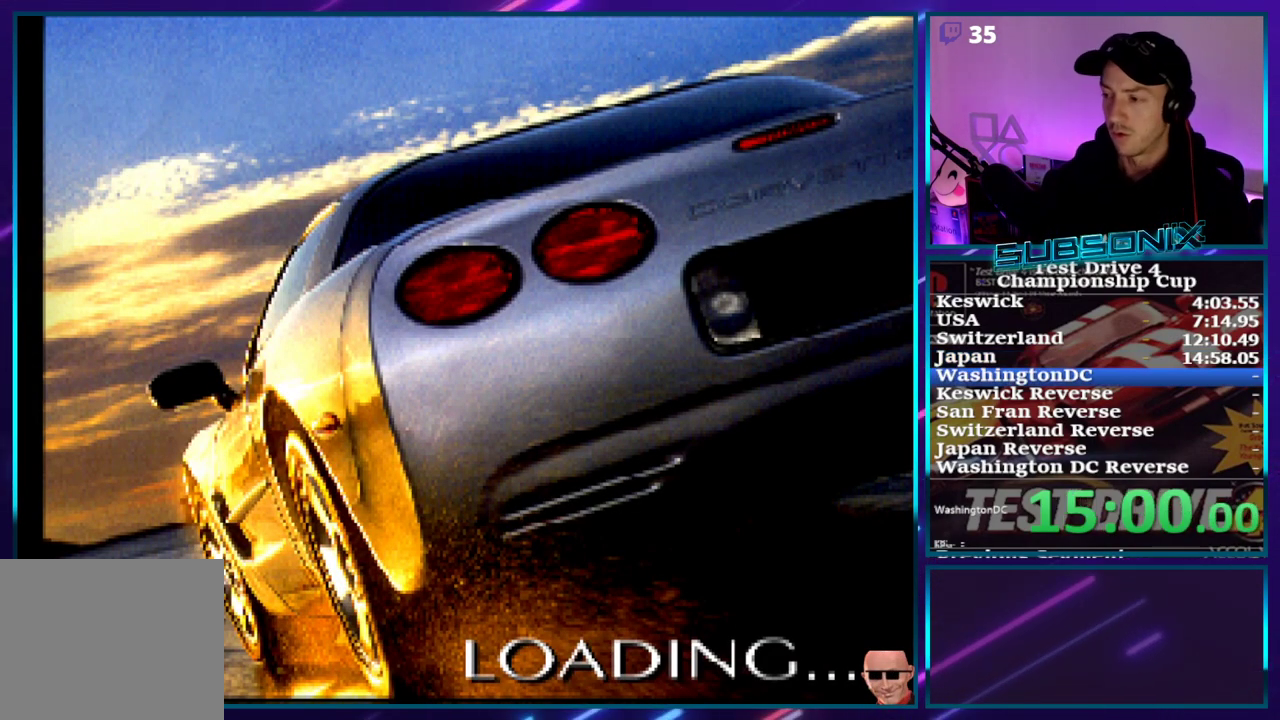
{"dt_ms": 500, "buttons": ["CROSS"], "right_stick": "center", "events": []}
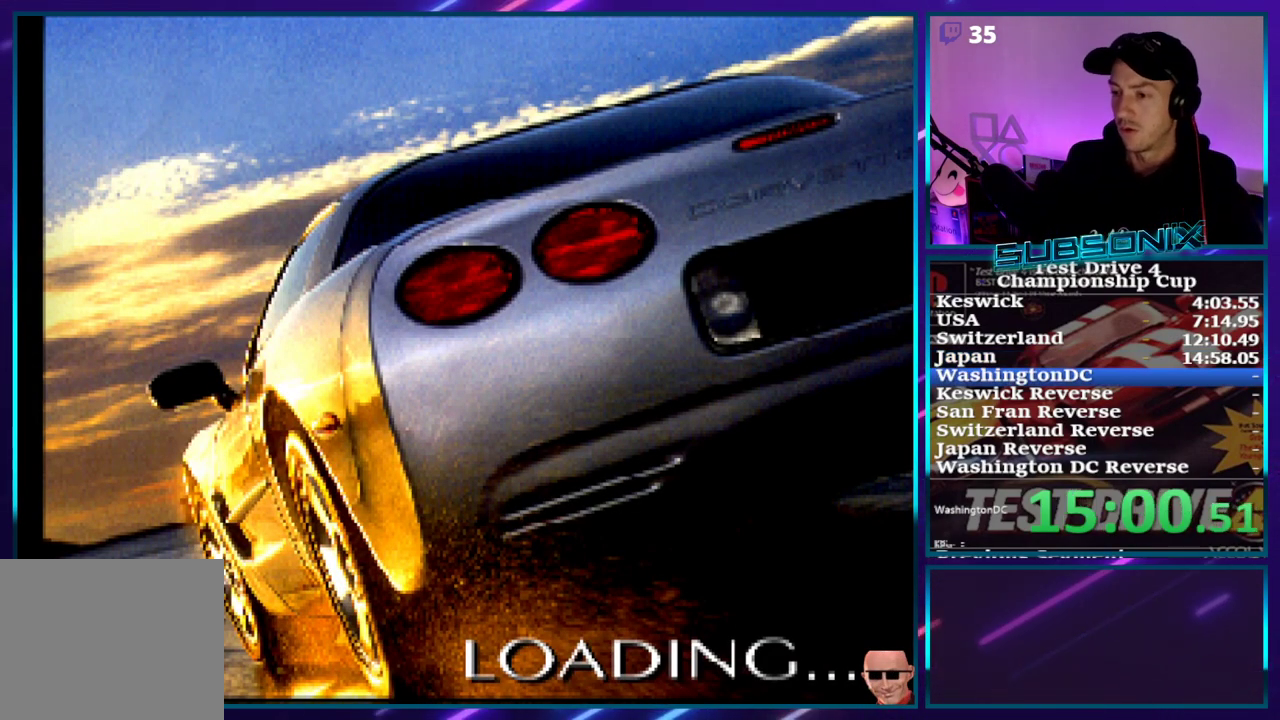
{"dt_ms": 500, "buttons": ["CROSS"], "right_stick": "center", "events": []}
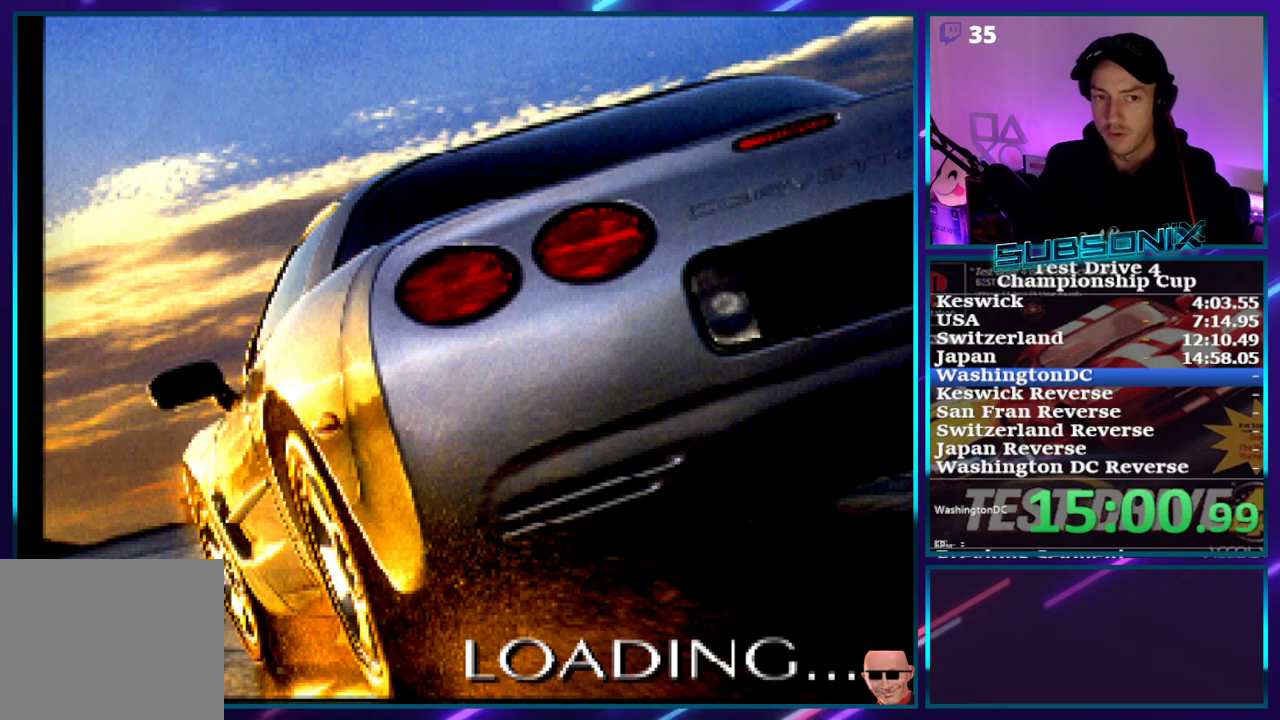
{"dt_ms": 500, "buttons": ["CROSS"], "right_stick": "center", "events": []}
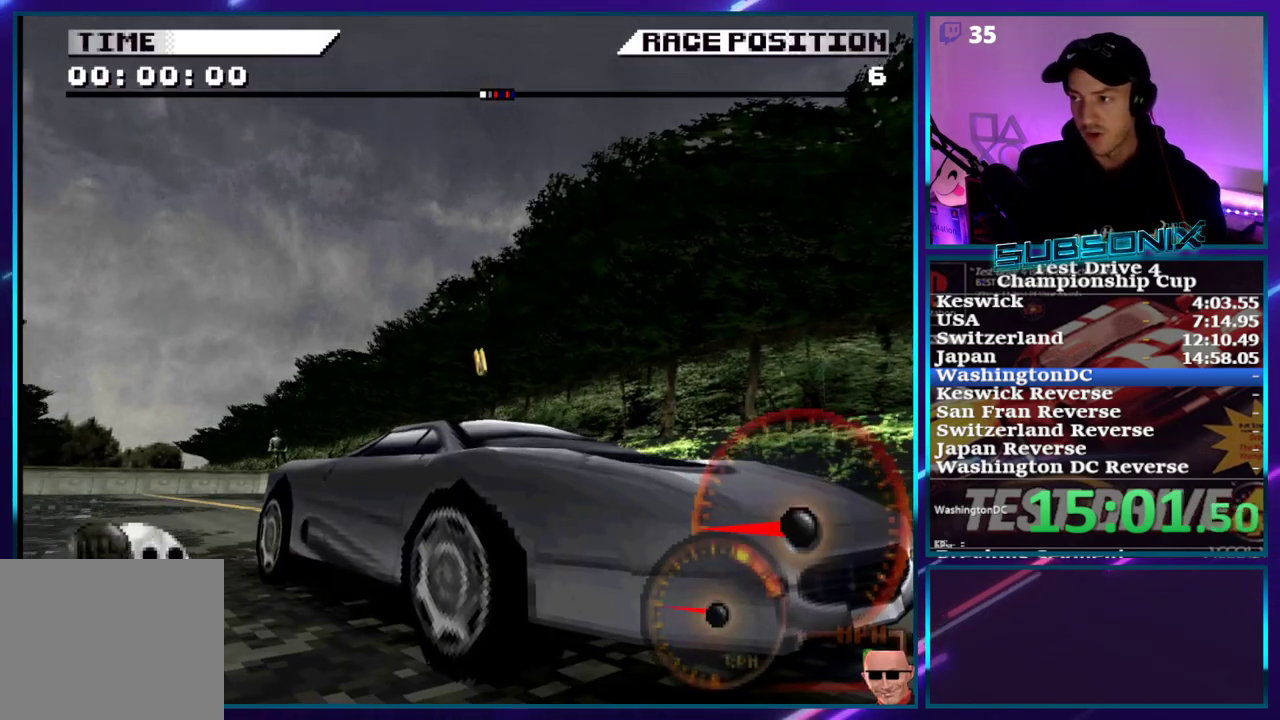
{"dt_ms": 500, "buttons": ["CROSS"], "right_stick": "center", "events": []}
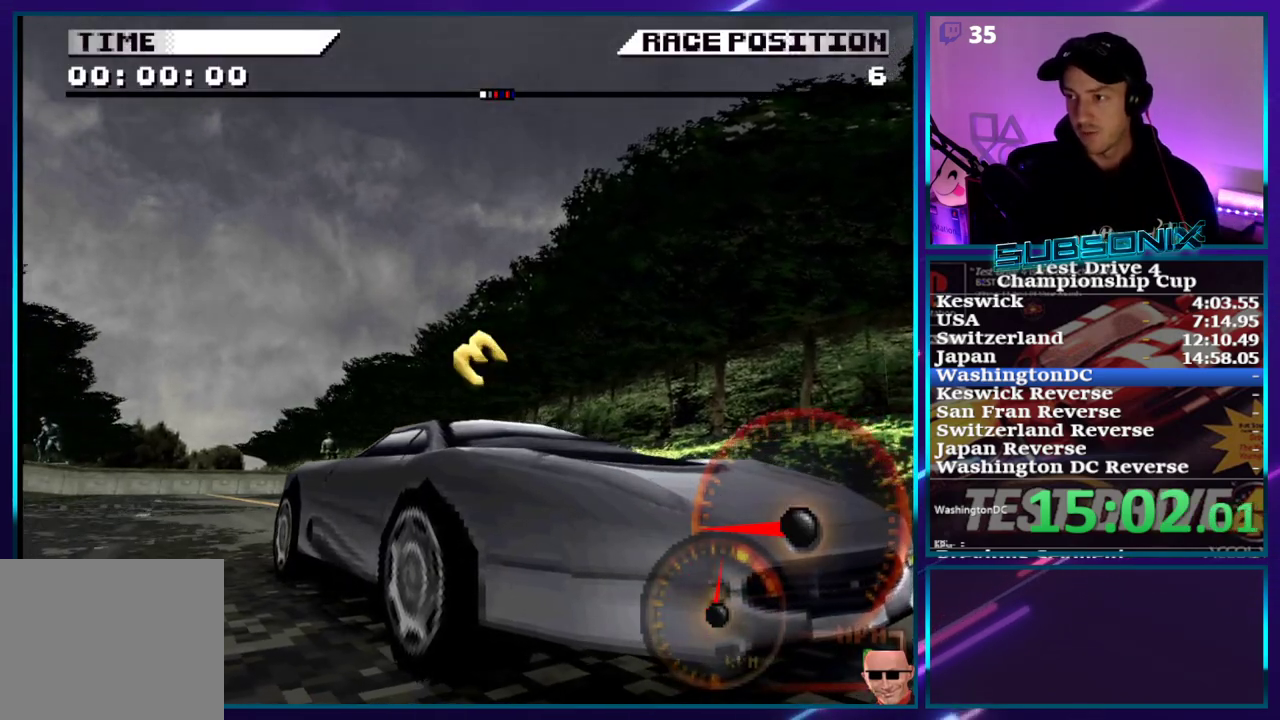
{"dt_ms": 500, "buttons": ["CROSS"], "right_stick": "center", "events": [[17, "CROSS", "up"], [433, "CROSS", "down"]]}
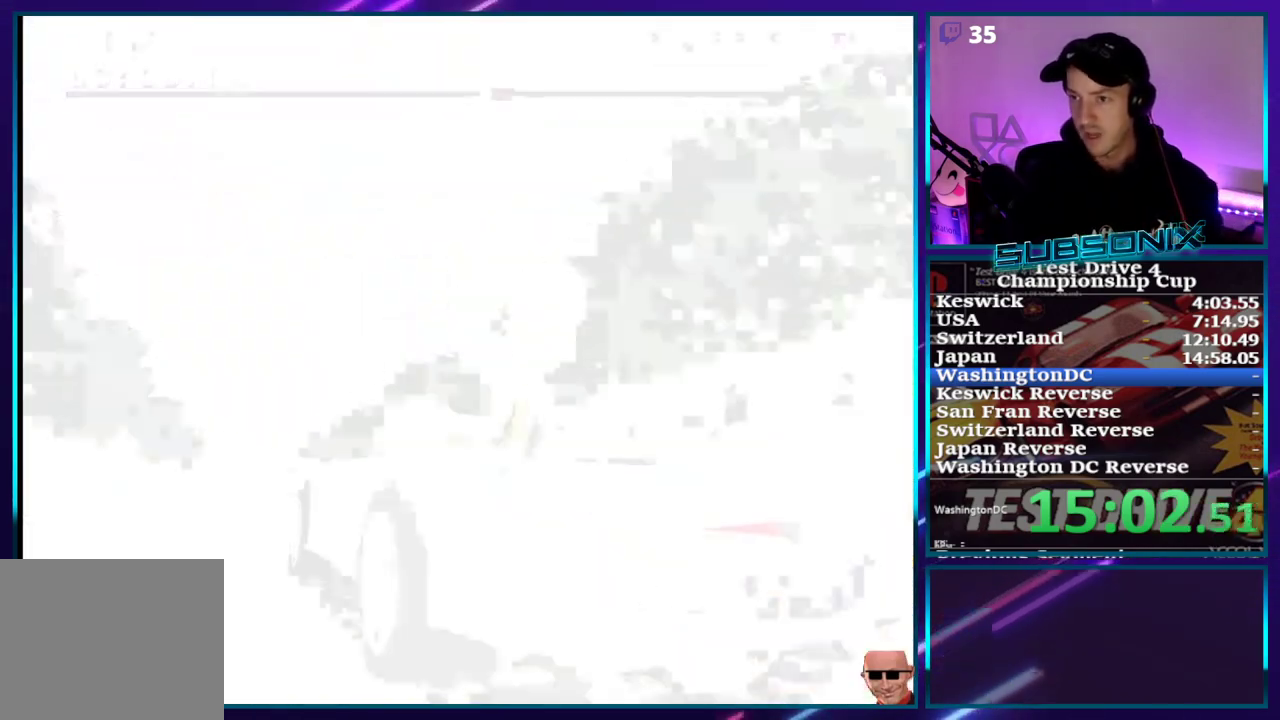
{"dt_ms": 500, "buttons": [], "right_stick": "center", "events": [[300, "CROSS", "up"]]}
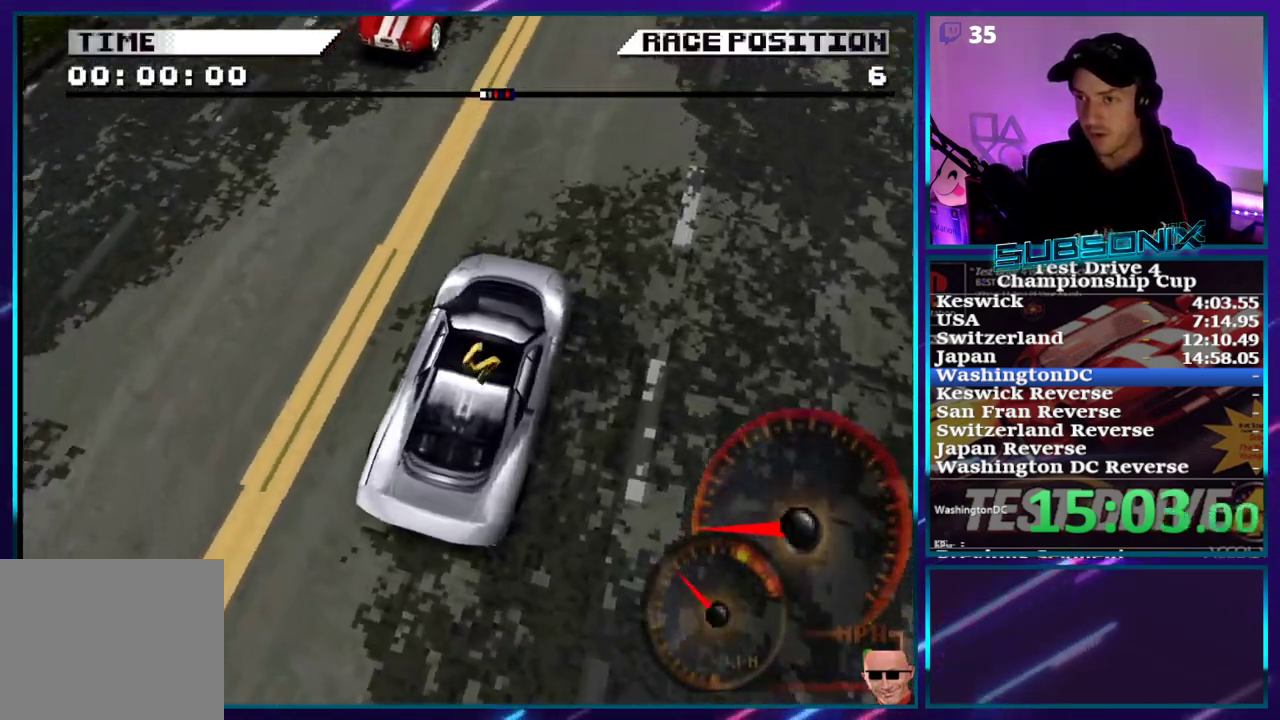
{"dt_ms": 500, "buttons": ["CROSS"], "right_stick": "center", "events": [[217, "CROSS", "down"], [333, "CROSS", "up"], [450, "CROSS", "down"]]}
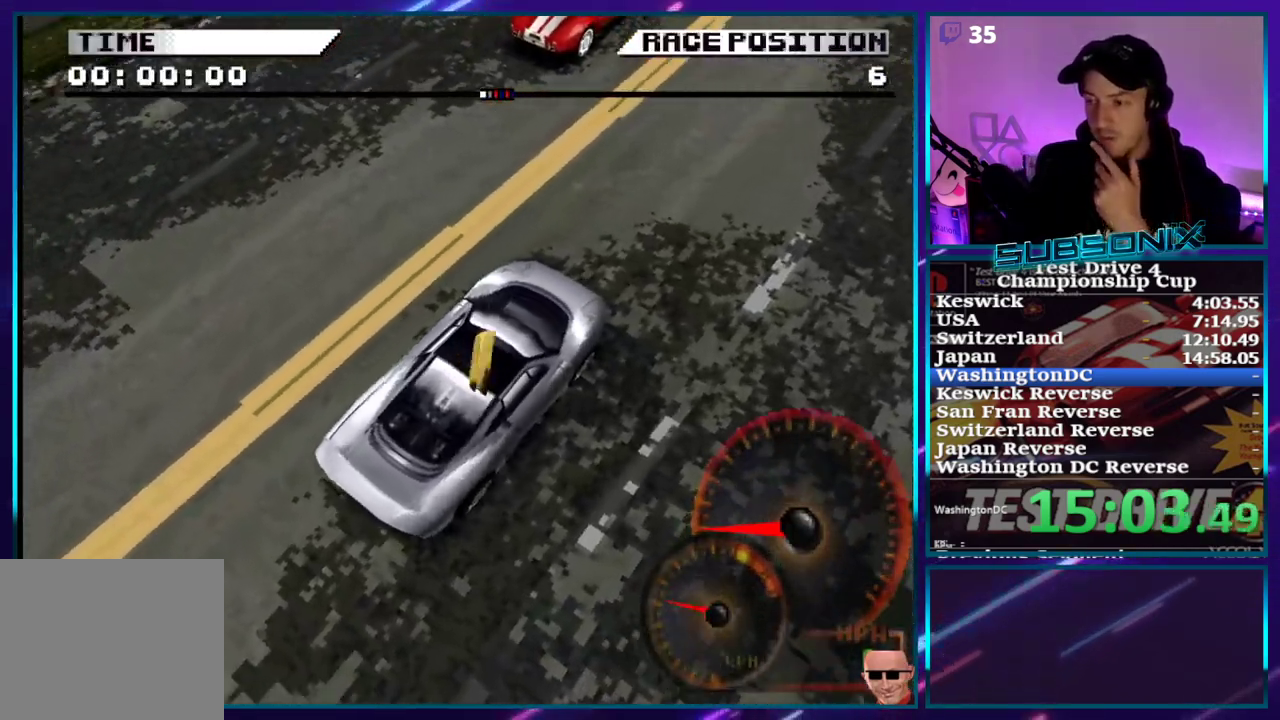
{"dt_ms": 500, "buttons": [], "right_stick": "center", "events": [[133, "CROSS", "up"], [217, "CROSS", "down"], [383, "CROSS", "up"]]}
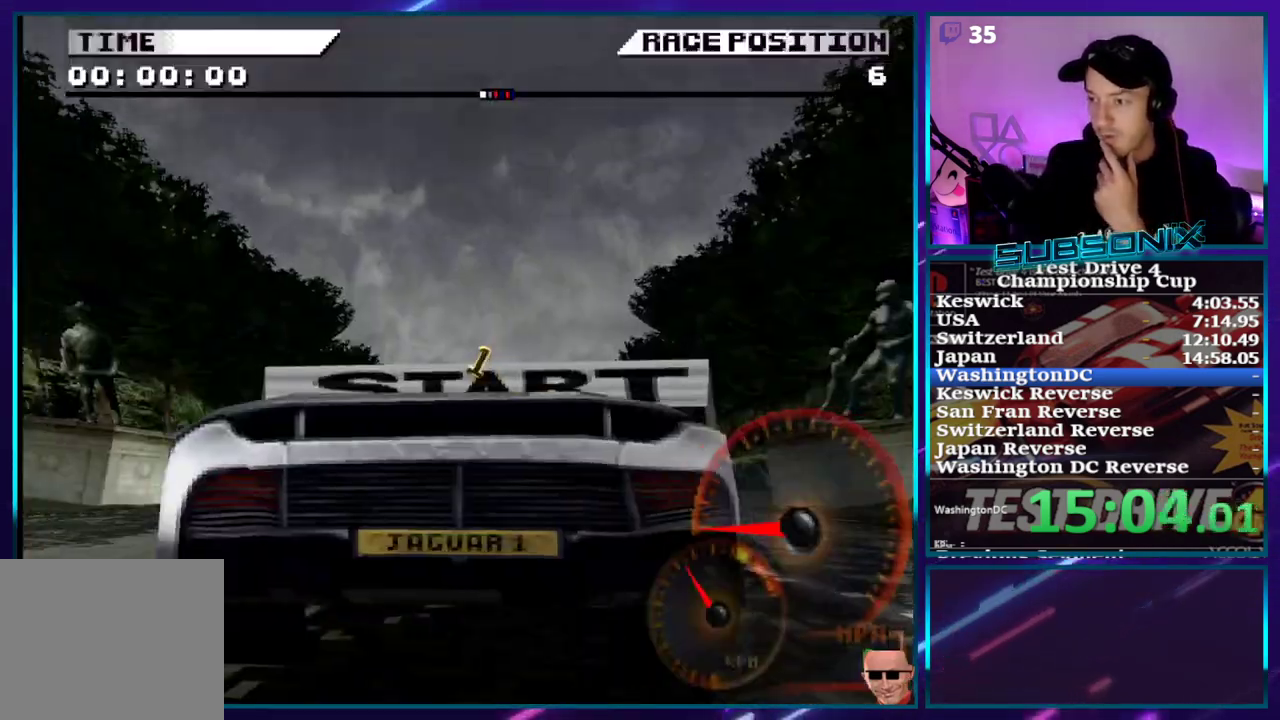
{"dt_ms": 500, "buttons": ["CROSS"], "right_stick": "center", "events": [[233, "CROSS", "down"]]}
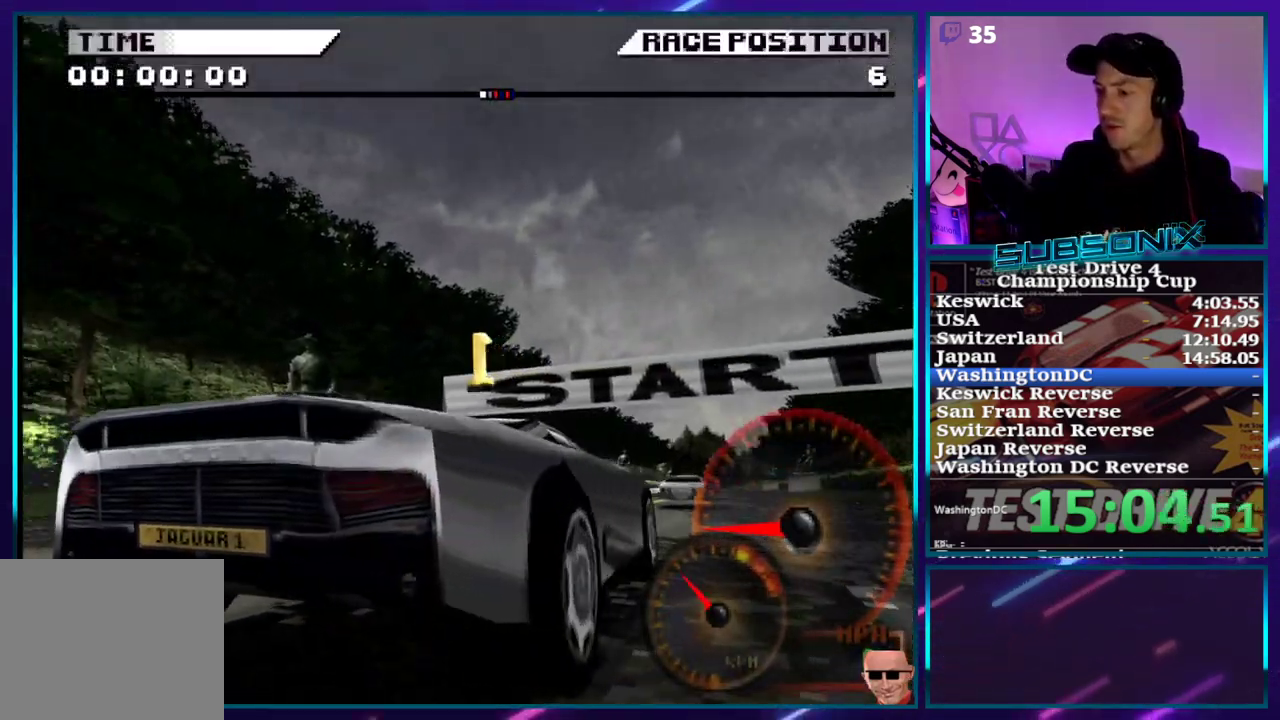
{"dt_ms": 500, "buttons": [], "right_stick": "center", "events": [[317, "CROSS", "up"], [400, "CROSS", "down"], [500, "CROSS", "up"]]}
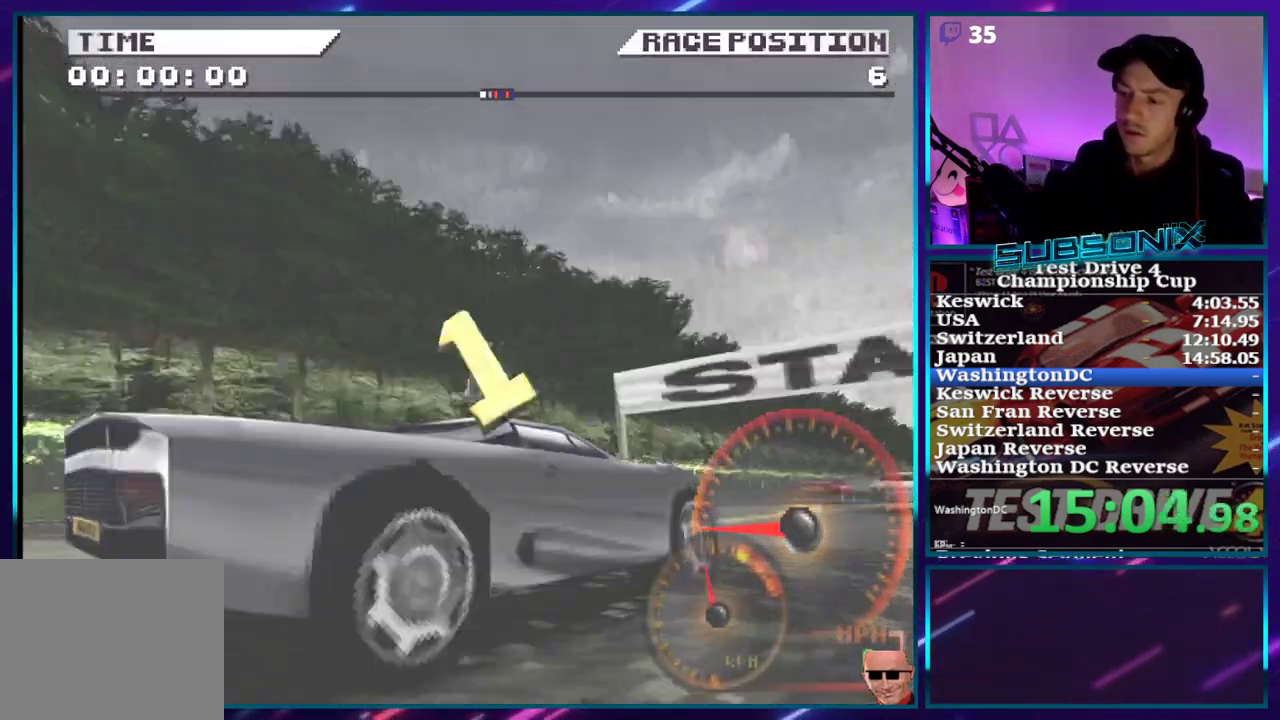
{"dt_ms": 500, "buttons": [], "right_stick": "center", "events": [[67, "CROSS", "down"], [150, "CROSS", "up"], [200, "CROSS", "down"], [283, "CROSS", "up"], [367, "CROSS", "down"], [450, "CROSS", "up"]]}
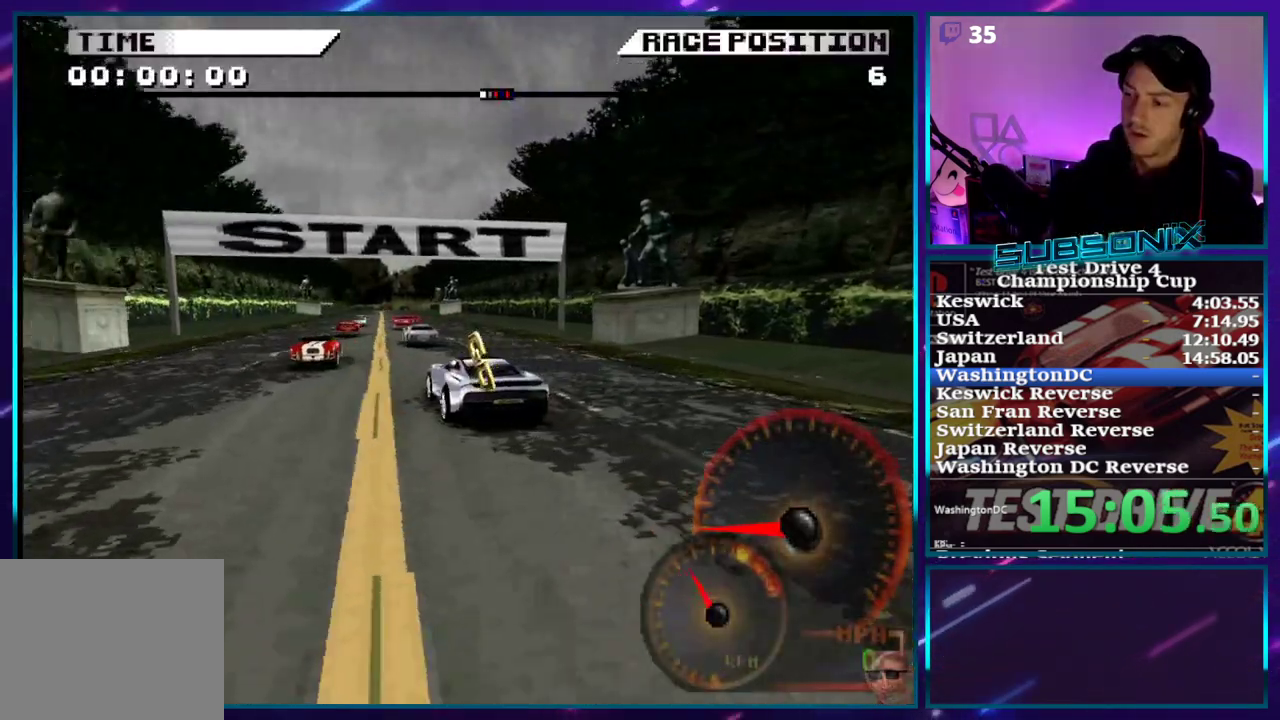
{"dt_ms": 500, "buttons": ["CROSS"], "right_stick": "center", "events": [[17, "CROSS", "down"], [117, "CROSS", "up"], [150, "CROSS", "down"], [250, "CROSS", "up"], [317, "CROSS", "down"], [417, "CROSS", "up"], [467, "CROSS", "down"]]}
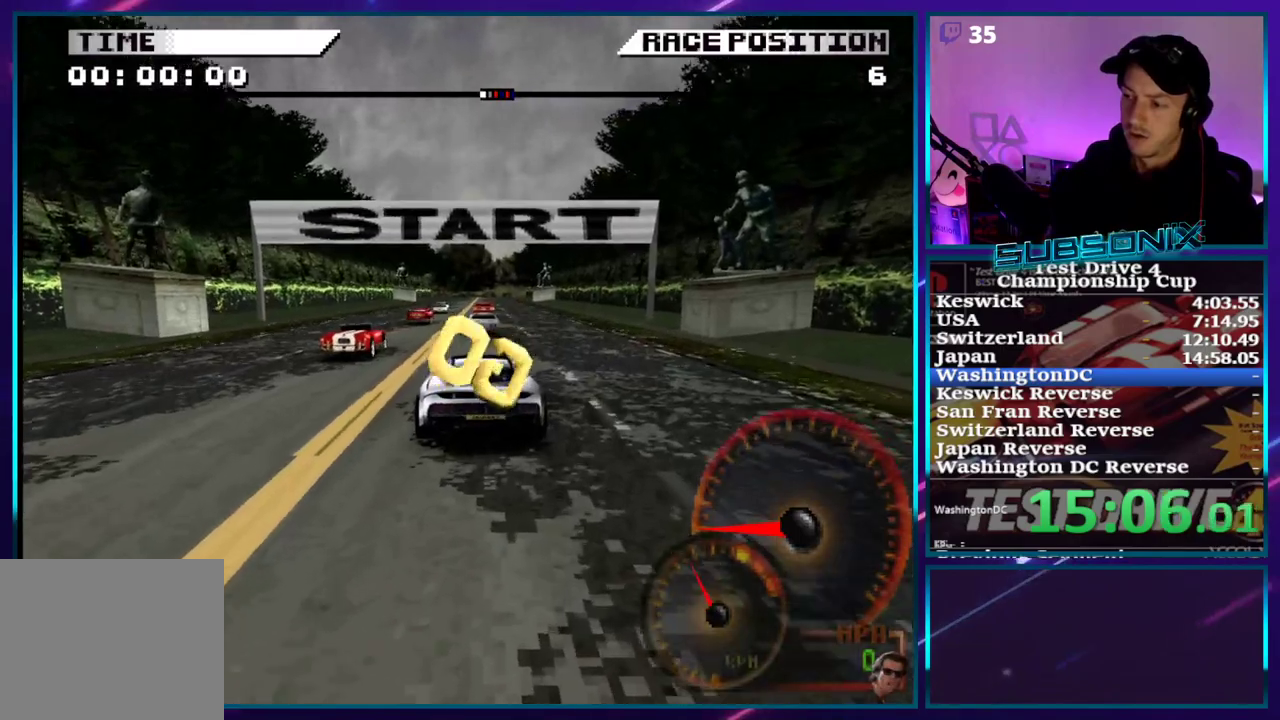
{"dt_ms": 500, "buttons": ["CROSS"], "right_stick": "center", "events": [[33, "CROSS", "up"], [117, "CROSS", "down"], [267, "CROSS", "up"], [350, "CROSS", "down"]]}
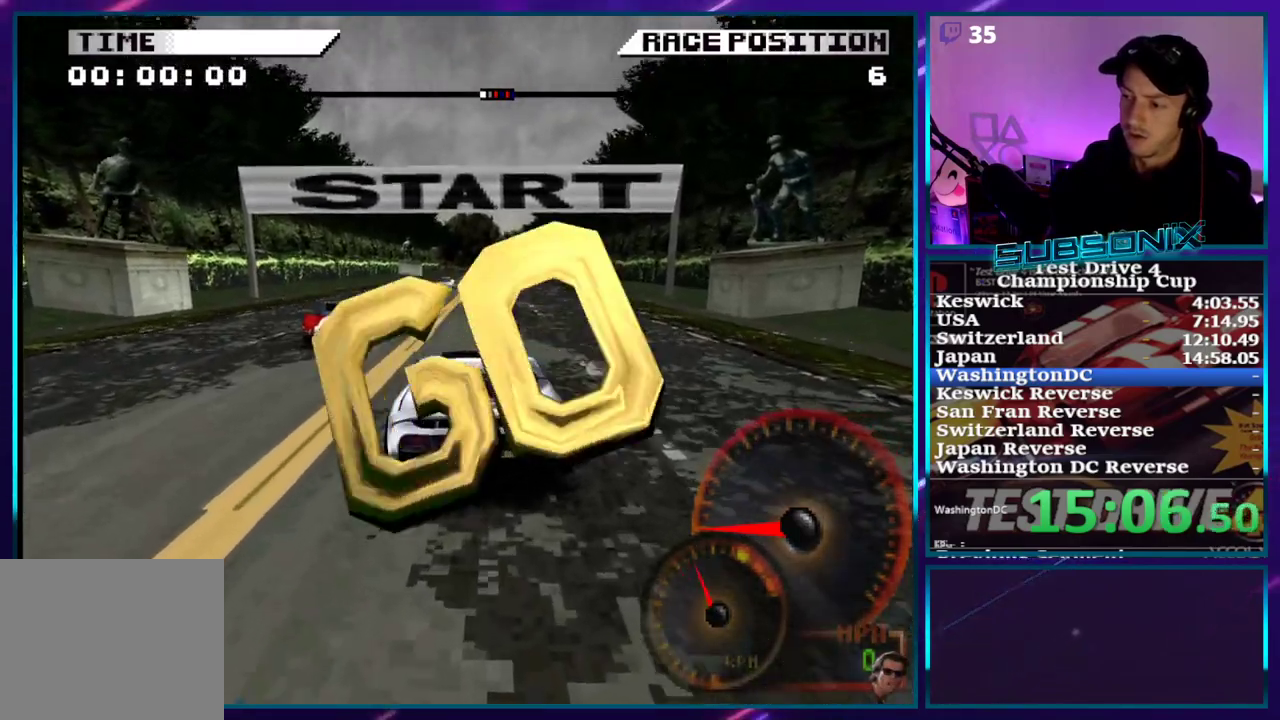
{"dt_ms": 500, "buttons": ["CROSS", "DPAD_RIGHT"], "right_stick": "center", "events": [[417, "DPAD_RIGHT", "down"]]}
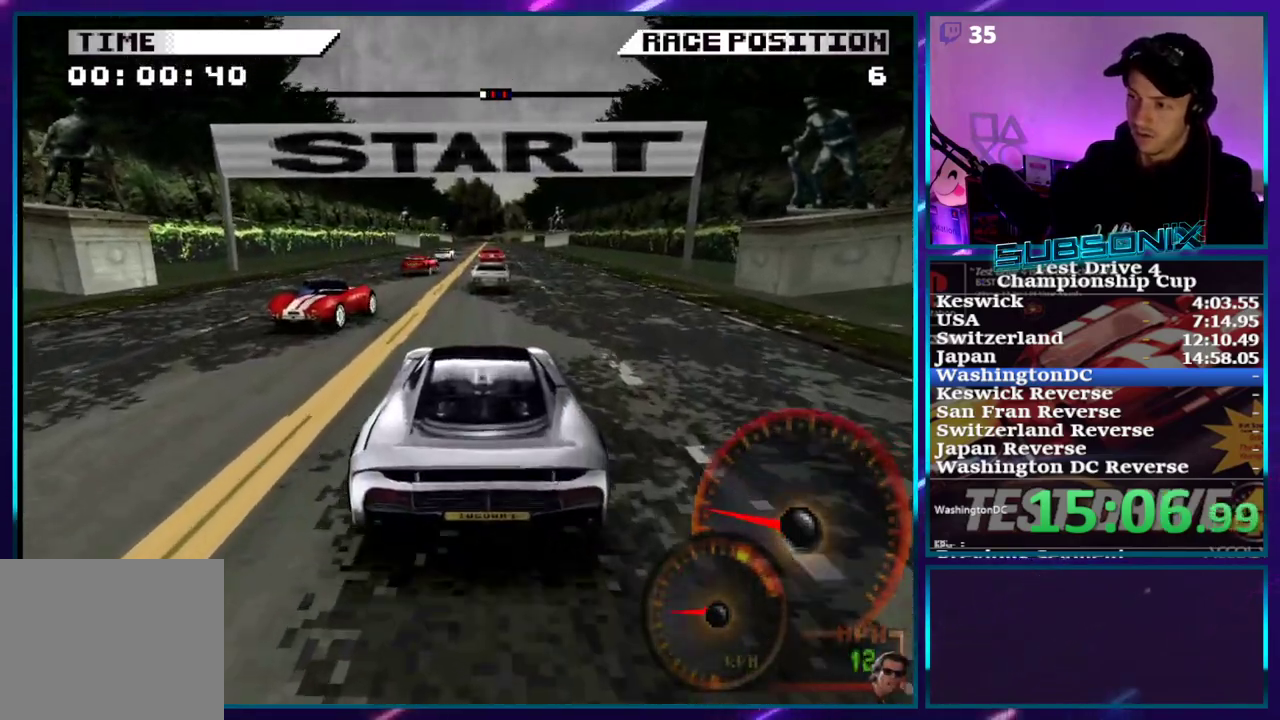
{"dt_ms": 500, "buttons": ["CROSS", "DPAD_RIGHT"], "right_stick": "center", "events": [[100, "DPAD_RIGHT", "up"], [367, "DPAD_RIGHT", "down"]]}
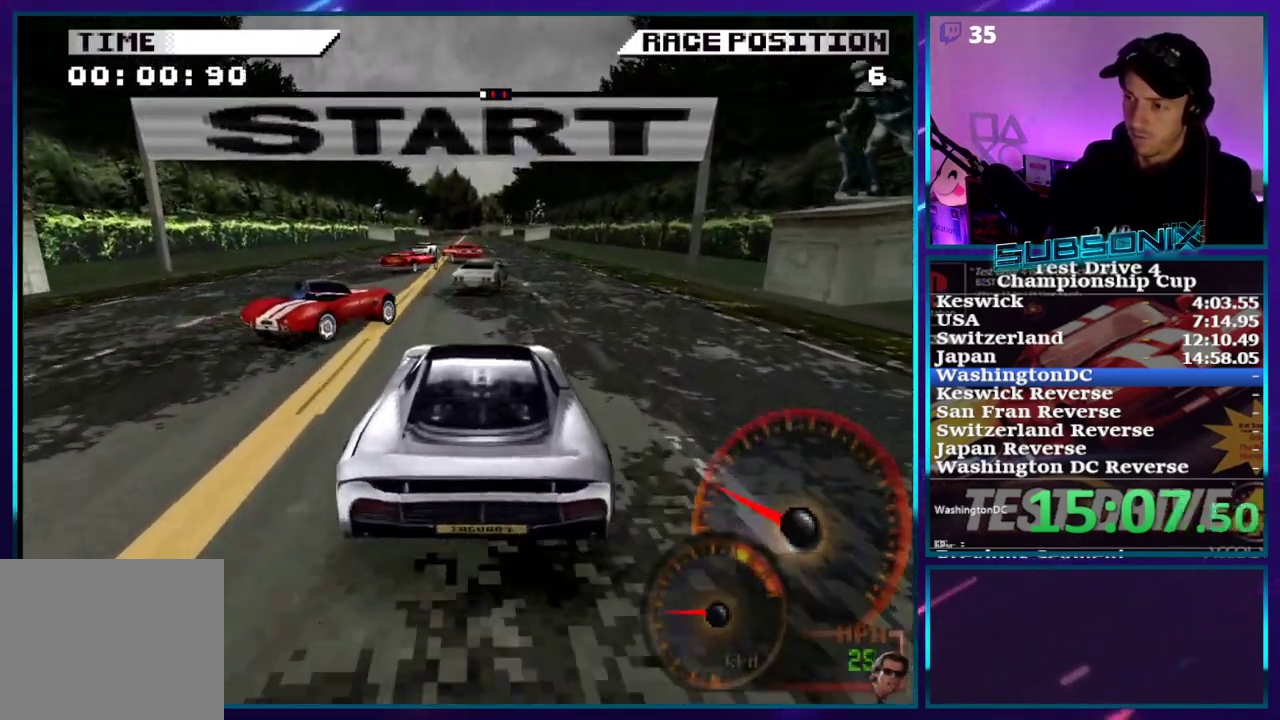
{"dt_ms": 500, "buttons": ["CROSS"], "right_stick": "center", "events": [[183, "DPAD_RIGHT", "up"], [283, "DPAD_RIGHT", "down"], [367, "DPAD_RIGHT", "up"]]}
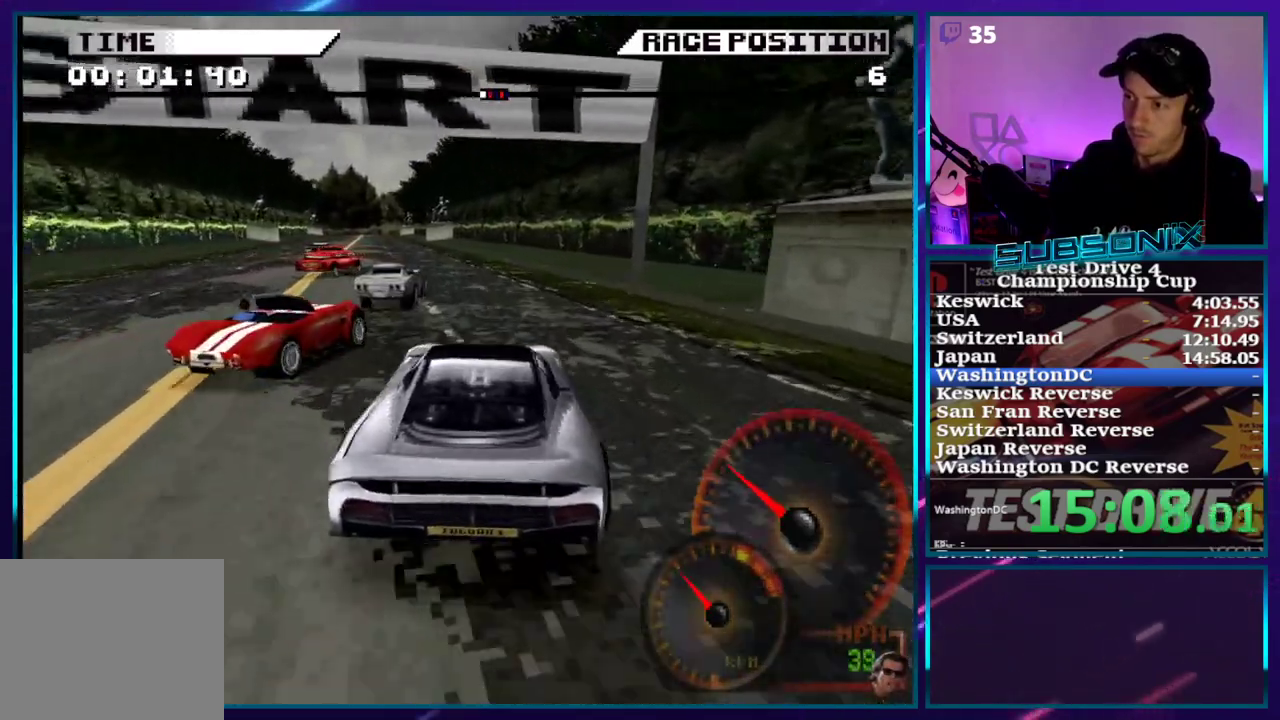
{"dt_ms": 500, "buttons": ["CROSS", "DPAD_LEFT"], "right_stick": "center", "events": [[83, "DPAD_LEFT", "down"], [217, "DPAD_LEFT", "up"], [367, "DPAD_LEFT", "down"]]}
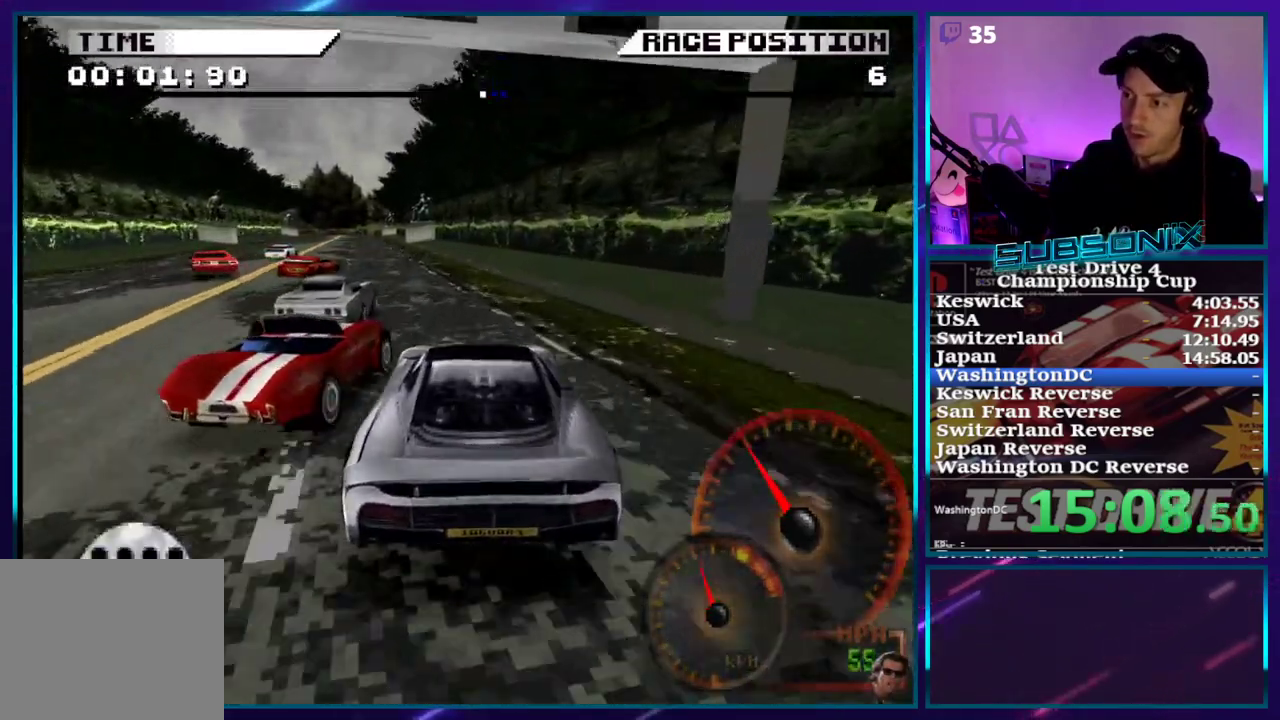
{"dt_ms": 500, "buttons": ["CROSS", "DPAD_LEFT"], "right_stick": "center", "events": [[100, "DPAD_LEFT", "up"], [200, "DPAD_LEFT", "down"], [383, "DPAD_LEFT", "up"], [433, "DPAD_LEFT", "down"]]}
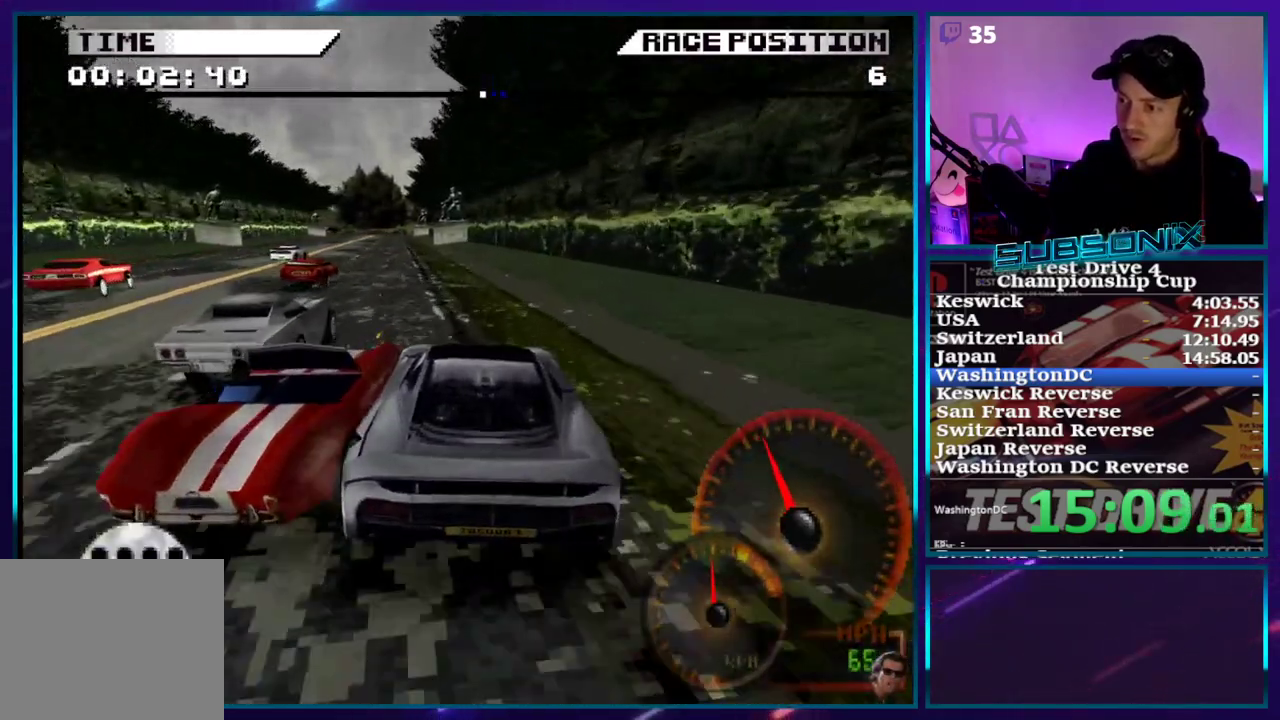
{"dt_ms": 500, "buttons": ["CROSS", "DPAD_LEFT"], "right_stick": "center", "events": [[50, "DPAD_LEFT", "up"], [133, "DPAD_LEFT", "down"], [433, "DPAD_LEFT", "up"], [500, "DPAD_LEFT", "down"]]}
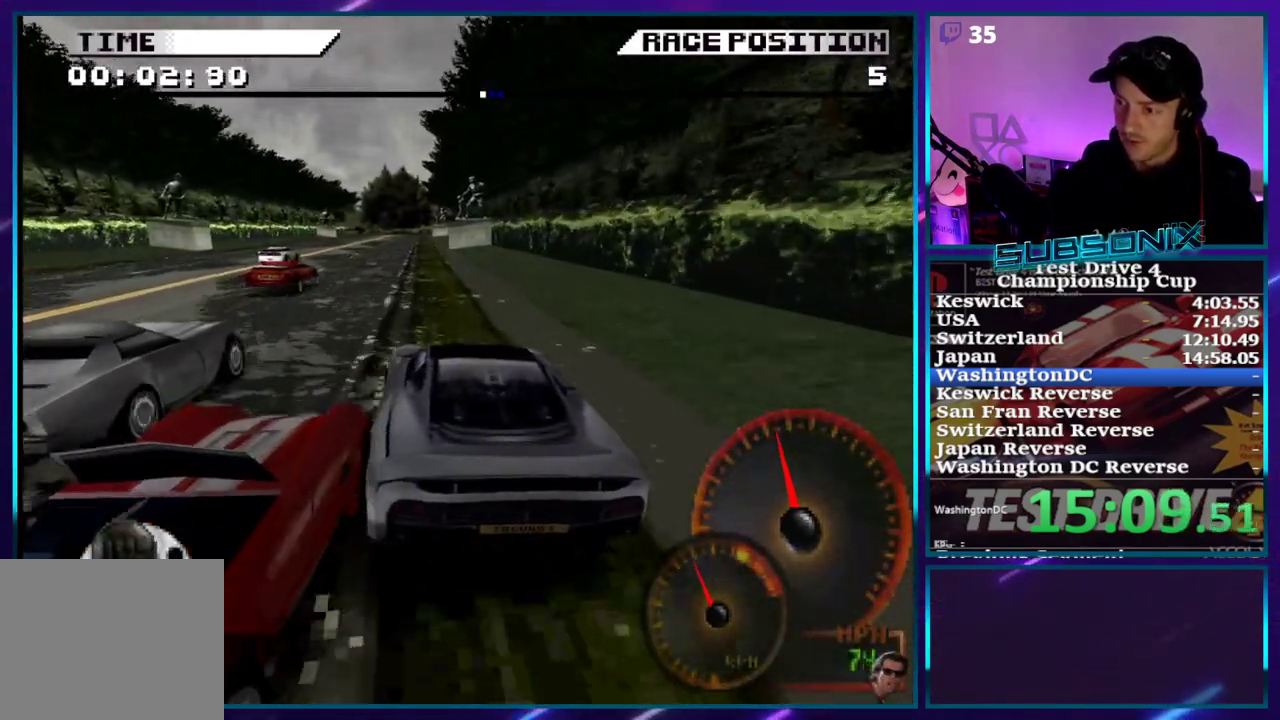
{"dt_ms": 500, "buttons": ["CROSS", "DPAD_RIGHT"], "right_stick": "center", "events": [[33, "DPAD_LEFT", "up"], [300, "DPAD_RIGHT", "down"]]}
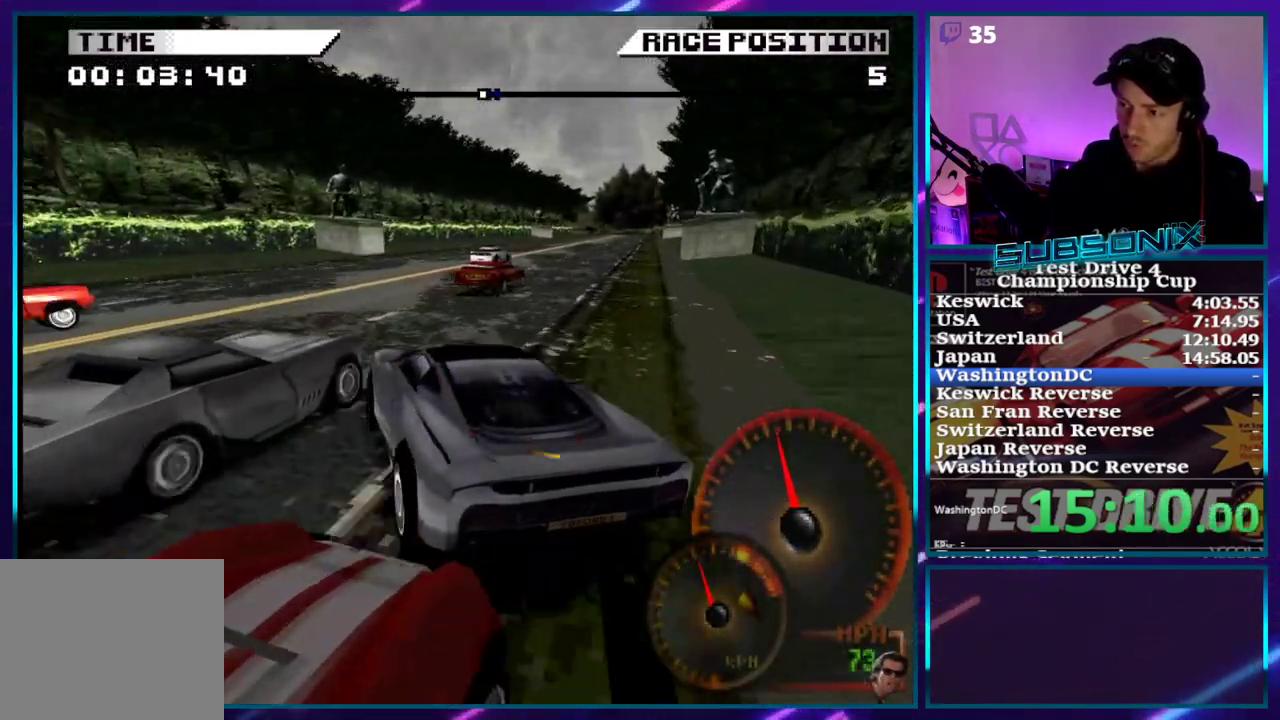
{"dt_ms": 500, "buttons": ["CROSS"], "right_stick": "center", "events": [[150, "DPAD_RIGHT", "up"]]}
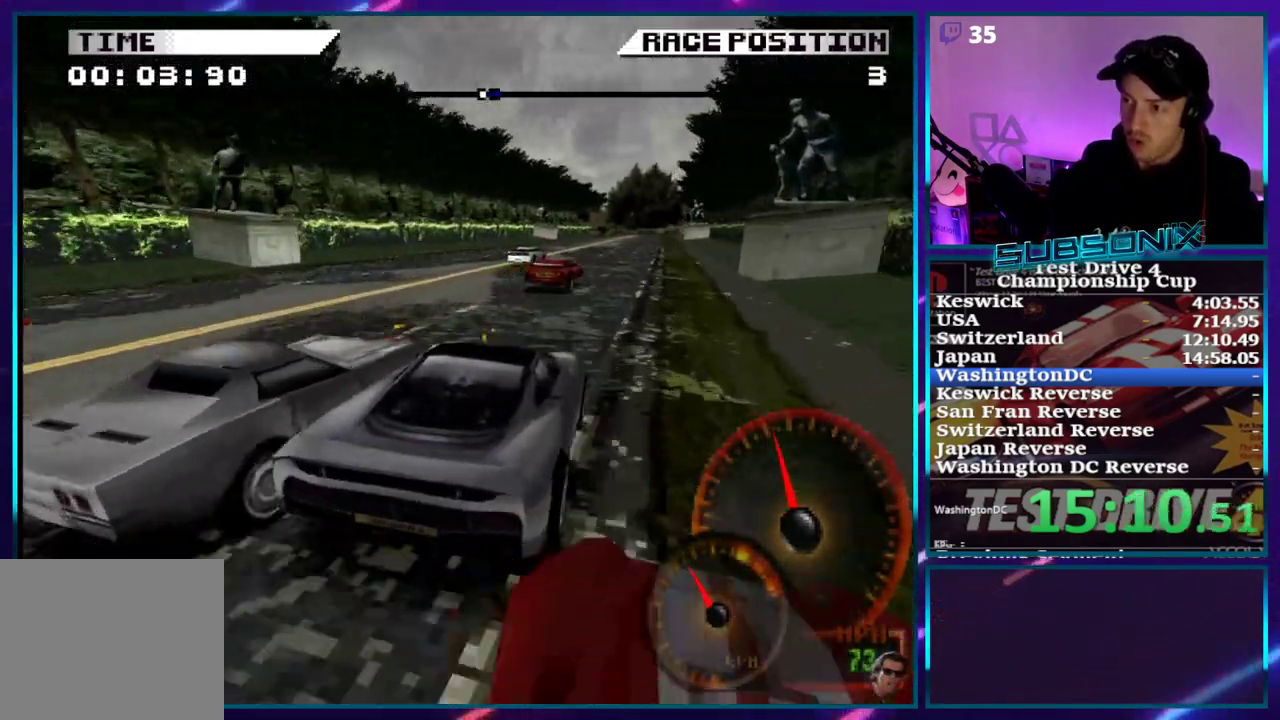
{"dt_ms": 500, "buttons": ["CROSS"], "right_stick": "center"}
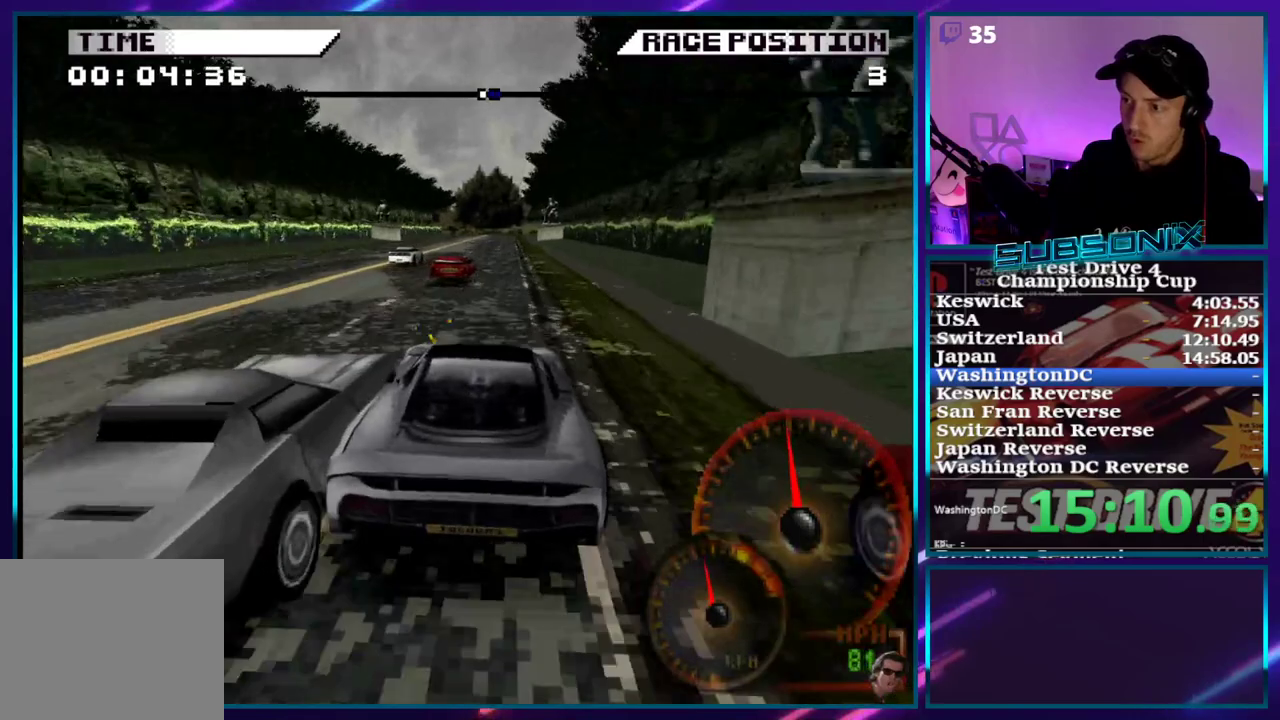
{"dt_ms": 500, "buttons": ["CROSS"], "right_stick": "center", "events": [[283, "DPAD_LEFT", "down"], [433, "DPAD_LEFT", "up"]]}
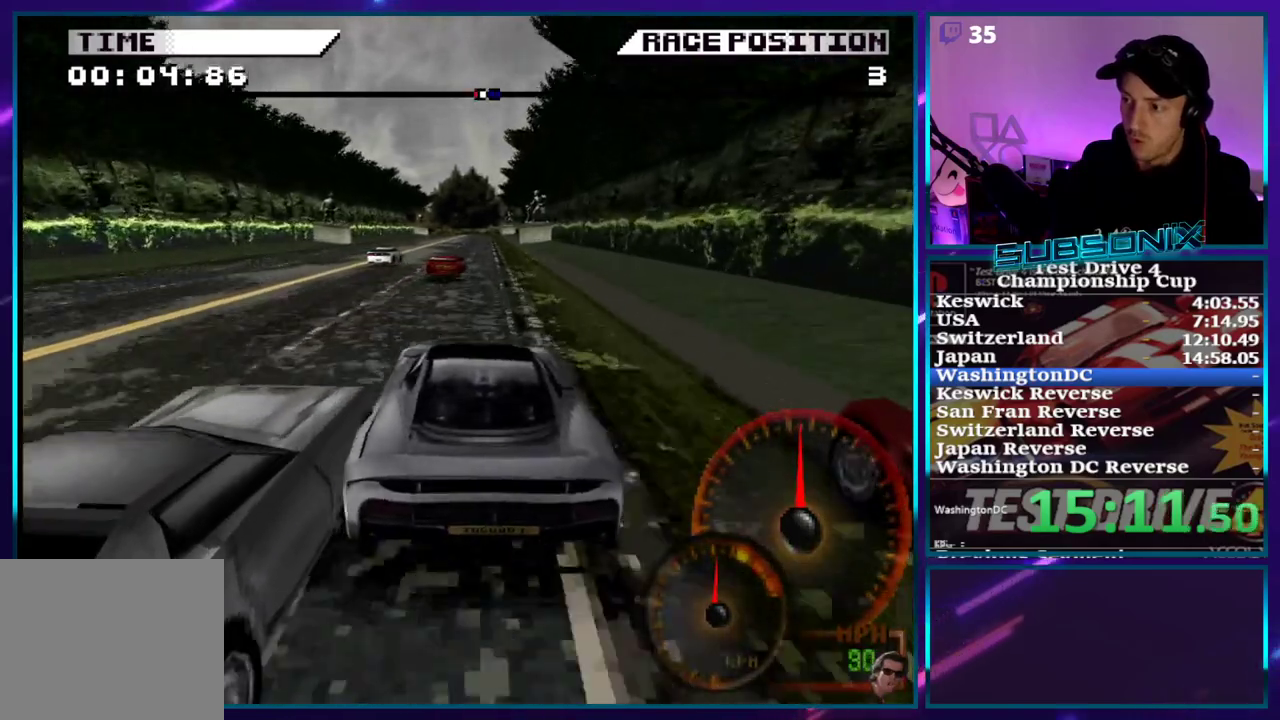
{"dt_ms": 500, "buttons": ["CROSS"], "right_stick": "center", "events": [[217, "DPAD_RIGHT", "down"], [333, "DPAD_RIGHT", "up"]]}
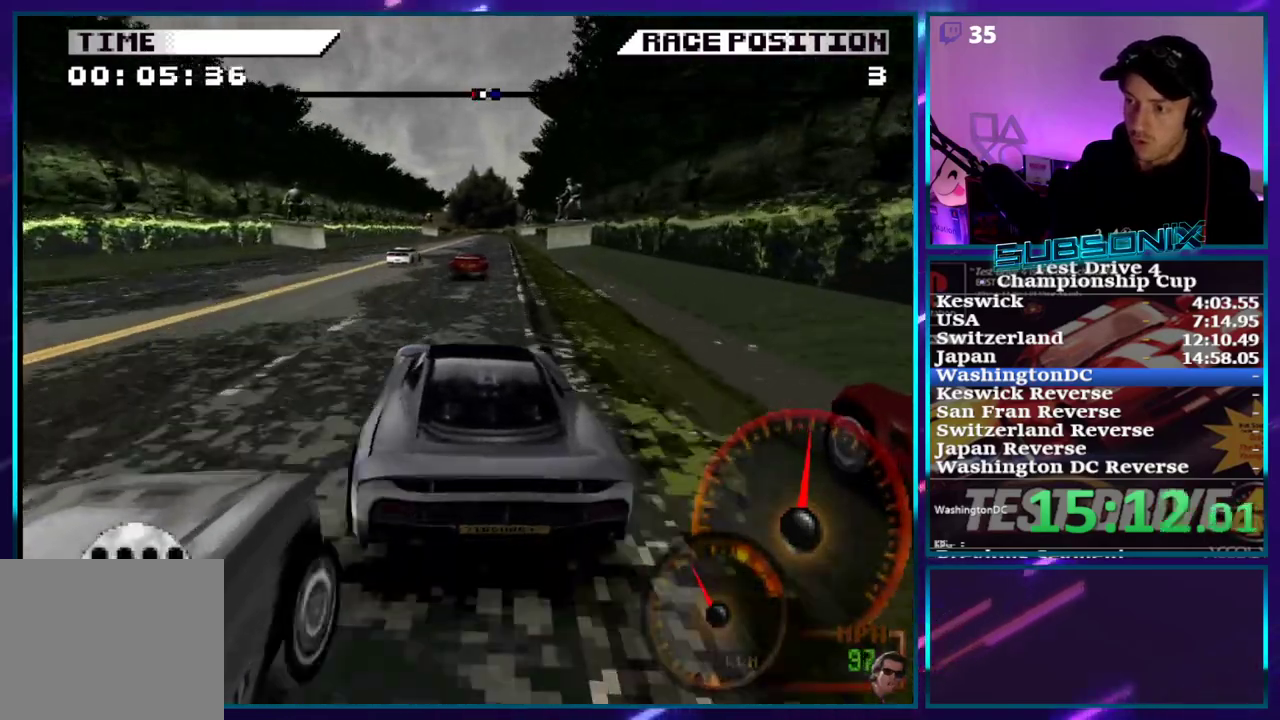
{"dt_ms": 500, "buttons": ["CROSS", "DPAD_RIGHT"], "right_stick": "center", "events": [[50, "DPAD_RIGHT", "down"], [167, "DPAD_RIGHT", "up"], [233, "DPAD_RIGHT", "down"]]}
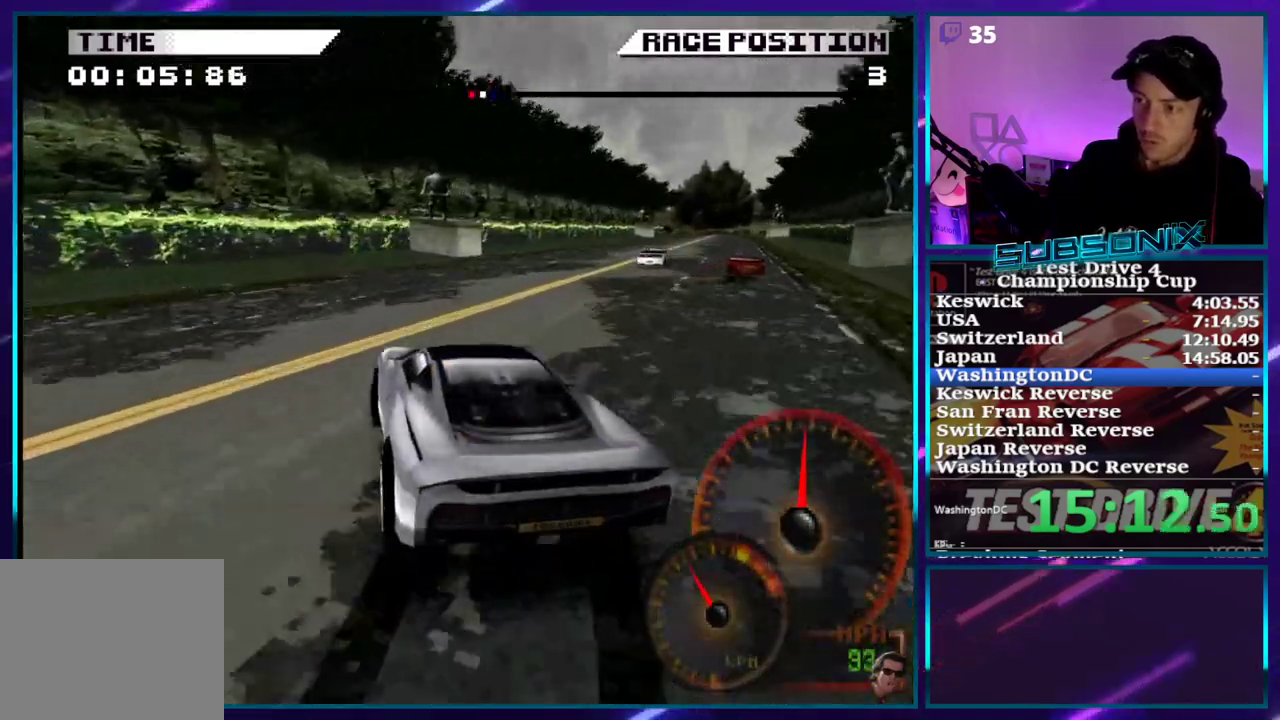
{"dt_ms": 1000, "buttons": ["CROSS", "DPAD_RIGHT"], "right_stick": "center"}
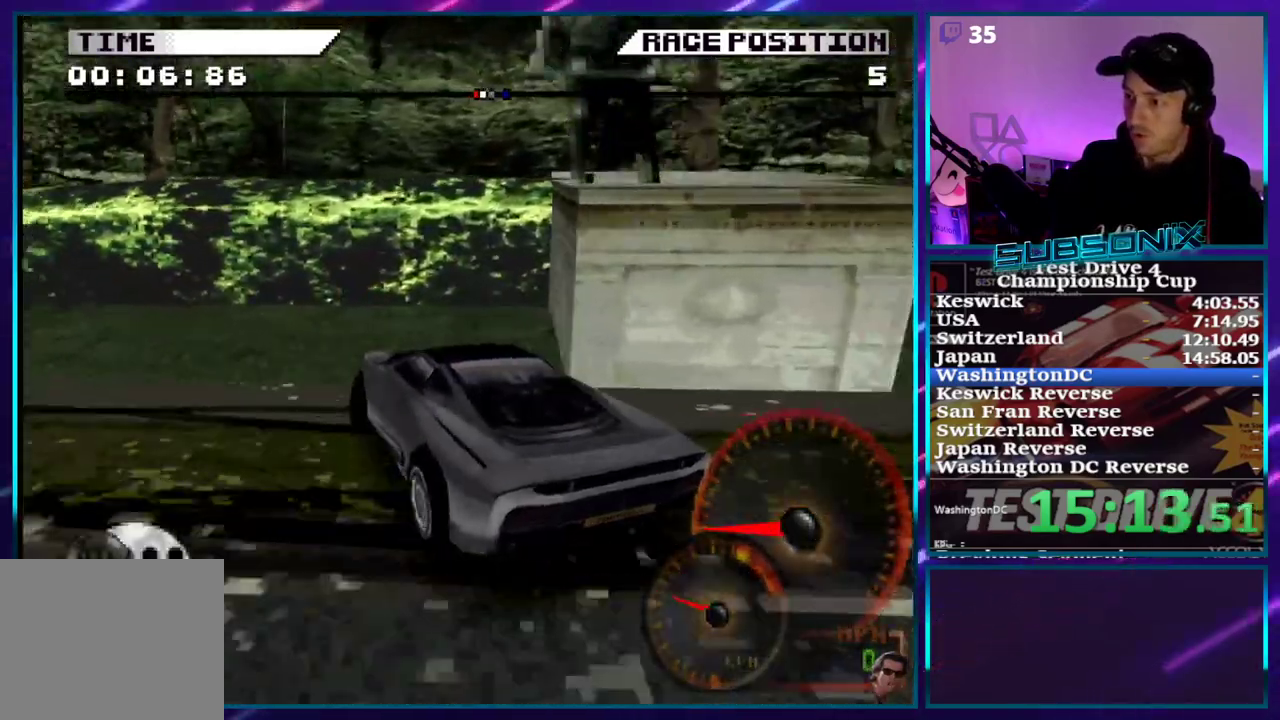
{"dt_ms": 500, "buttons": ["DPAD_RIGHT"], "right_stick": "center", "events": [[83, "CROSS", "up"]]}